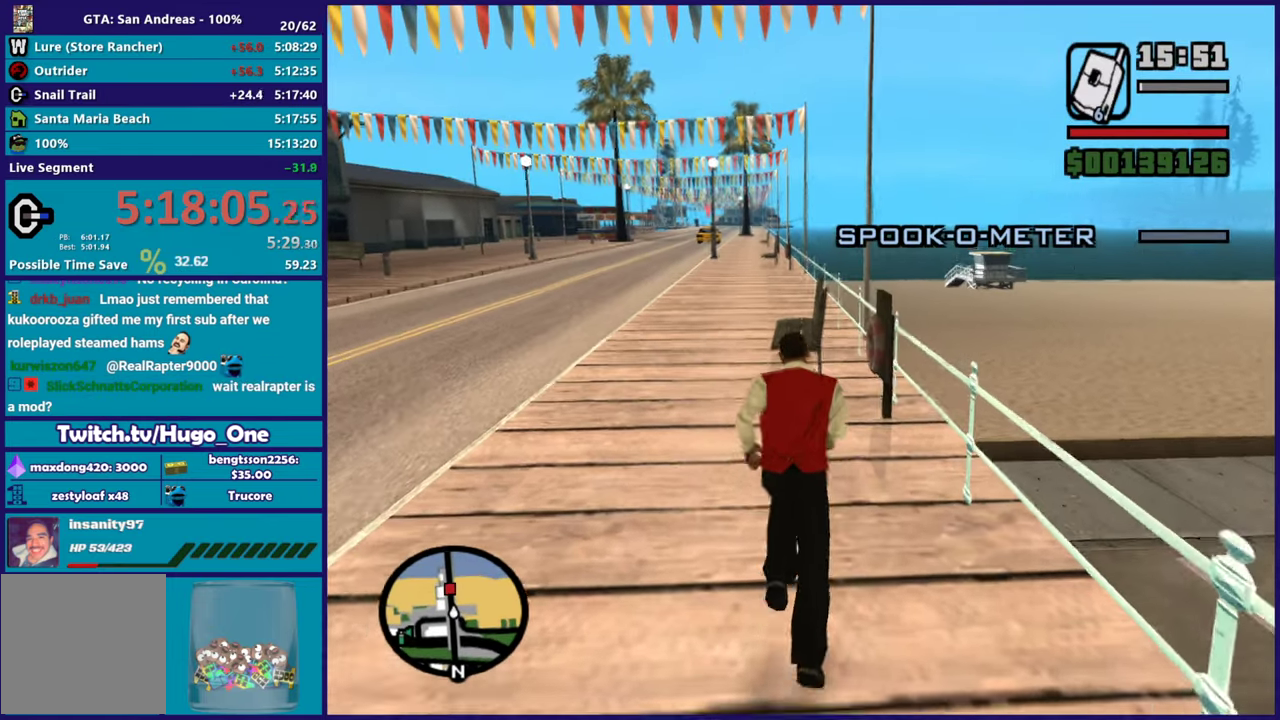
Gameplay with a controller (Xbox layout); each line is a JSON object with the inputs held at the frame after it. "events" lists button and stick changes between this image and that frame as [ms after this image, input, new state], when the widget could be followed in between.
{"buttons": [], "left_stick": "up", "right_stick": "center", "events": [[133, "R1", "down"], [200, "right_stick", "center"], [250, "R1", "up"], [250, "left_stick", "up-left"], [250, "right_stick", "down-left"], [367, "right_stick", "center"], [383, "left_stick", "up"]]}
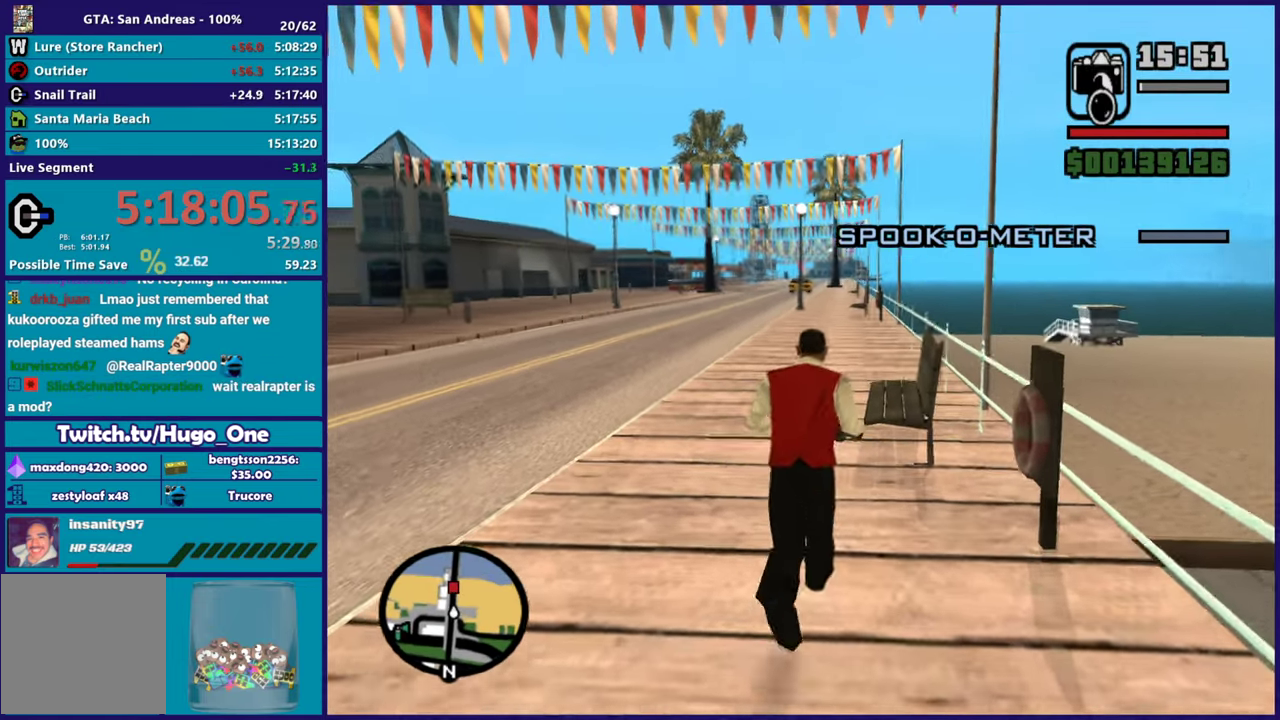
{"buttons": ["R1"], "left_stick": "up", "right_stick": "center", "events": [[84, "R1", "down"], [184, "R1", "up"], [300, "left_stick", "up-right"], [417, "left_stick", "up"], [451, "R1", "down"]]}
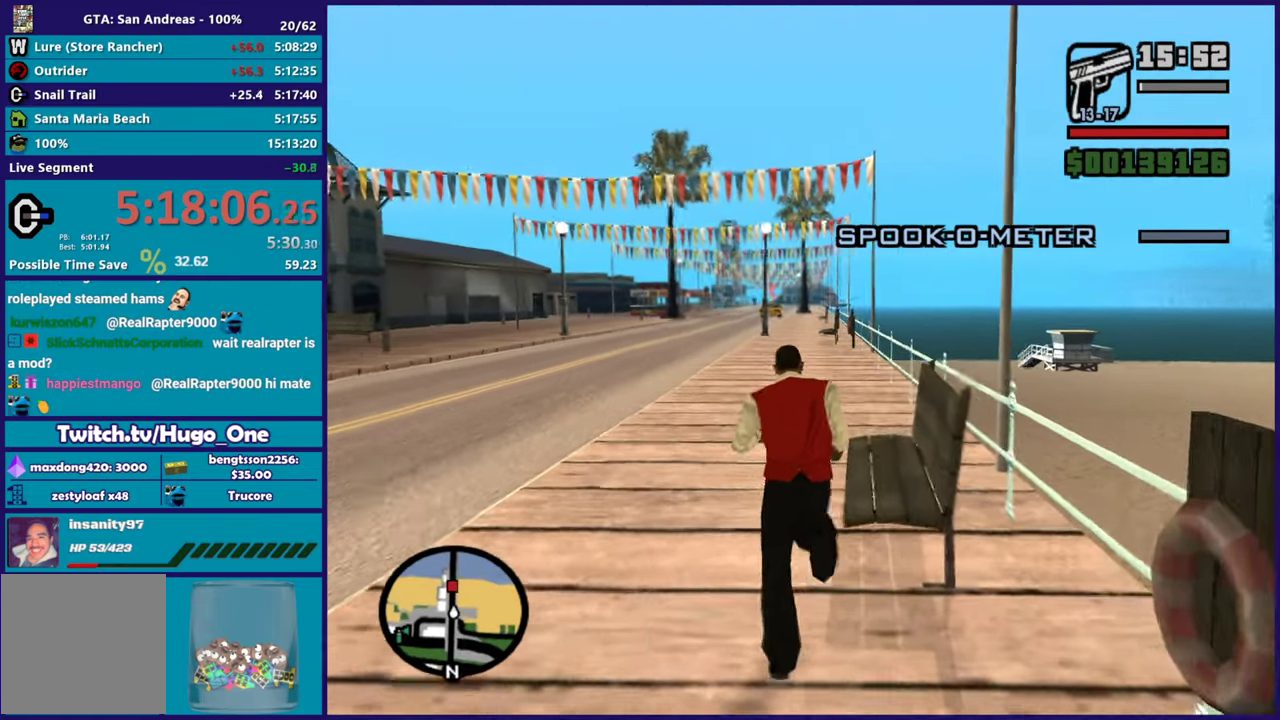
{"buttons": [], "left_stick": "up-right", "right_stick": "down-left", "events": [[50, "R1", "up"], [167, "left_stick", "up-right"], [167, "right_stick", "down-left"], [383, "R1", "down"], [383, "left_stick", "up"], [433, "left_stick", "up-right"], [483, "R1", "up"]]}
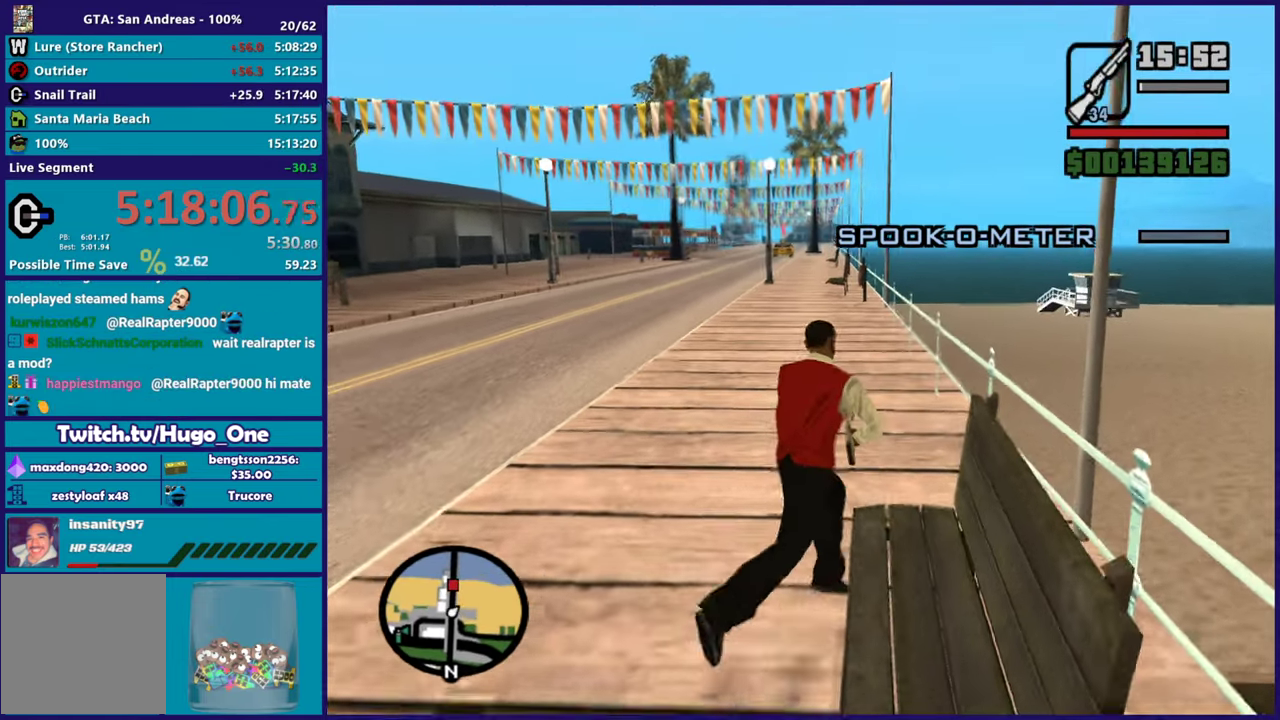
{"buttons": [], "left_stick": "up-right", "right_stick": "down-left", "events": [[167, "left_stick", "up"], [200, "R1", "down"], [250, "left_stick", "up-right"], [317, "R1", "up"]]}